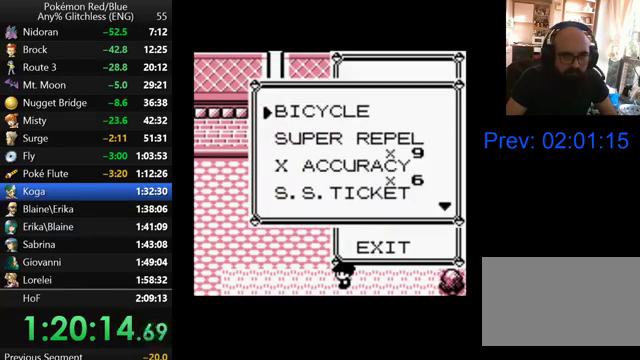
Gameplay with a controller (Nintendo layout); each line is a JSON object with the inputs held at the frame after it. "events" lists button and stick changes between this image and that frame as [ms after this image, input, new state], when the widget could be followed in between. Not read: DPAD_DOWN DPAD_LEFT L3 R3.
{"buttons": ["A"], "events": [[467, "A", "down"]]}
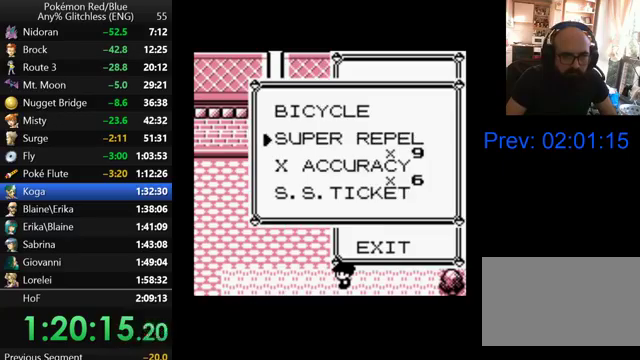
{"buttons": [], "events": [[33, "A", "up"], [100, "A", "down"], [233, "A", "up"]]}
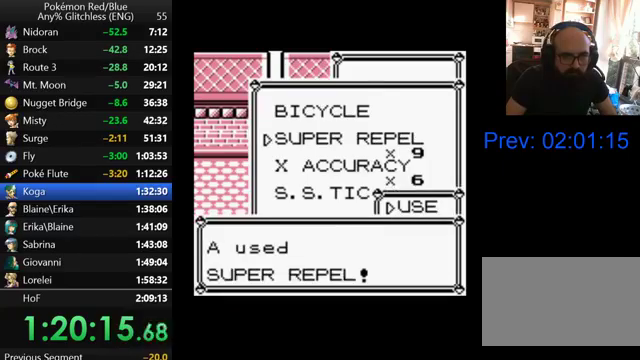
{"buttons": ["B"], "events": [[67, "B", "down"], [167, "B", "up"], [500, "B", "down"]]}
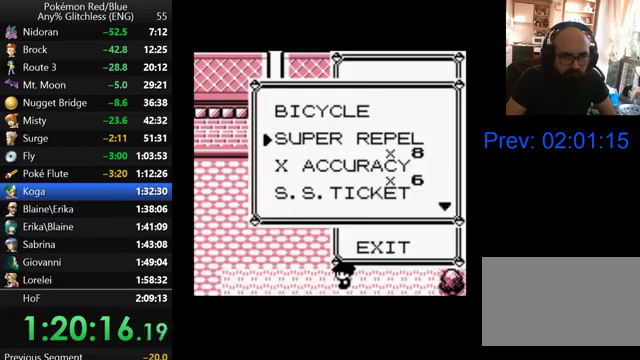
{"buttons": [], "events": [[67, "B", "up"]]}
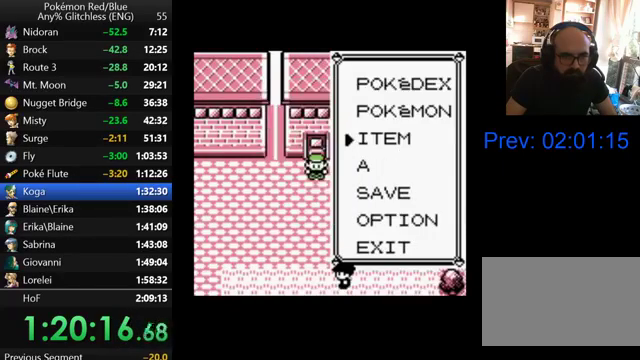
{"buttons": [], "events": [[33, "A", "down"], [133, "A", "up"]]}
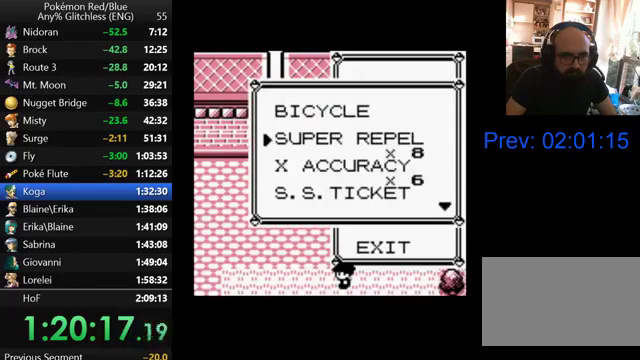
{"buttons": ["B"], "events": [[100, "DPAD_UP", "down"], [200, "DPAD_UP", "up"], [233, "A", "down"], [333, "A", "up"], [467, "B", "down"]]}
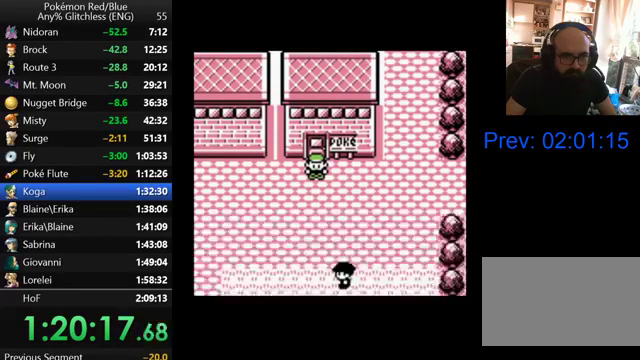
{"buttons": [], "events": [[67, "B", "up"], [200, "B", "down"], [267, "B", "up"], [433, "B", "down"], [500, "B", "up"]]}